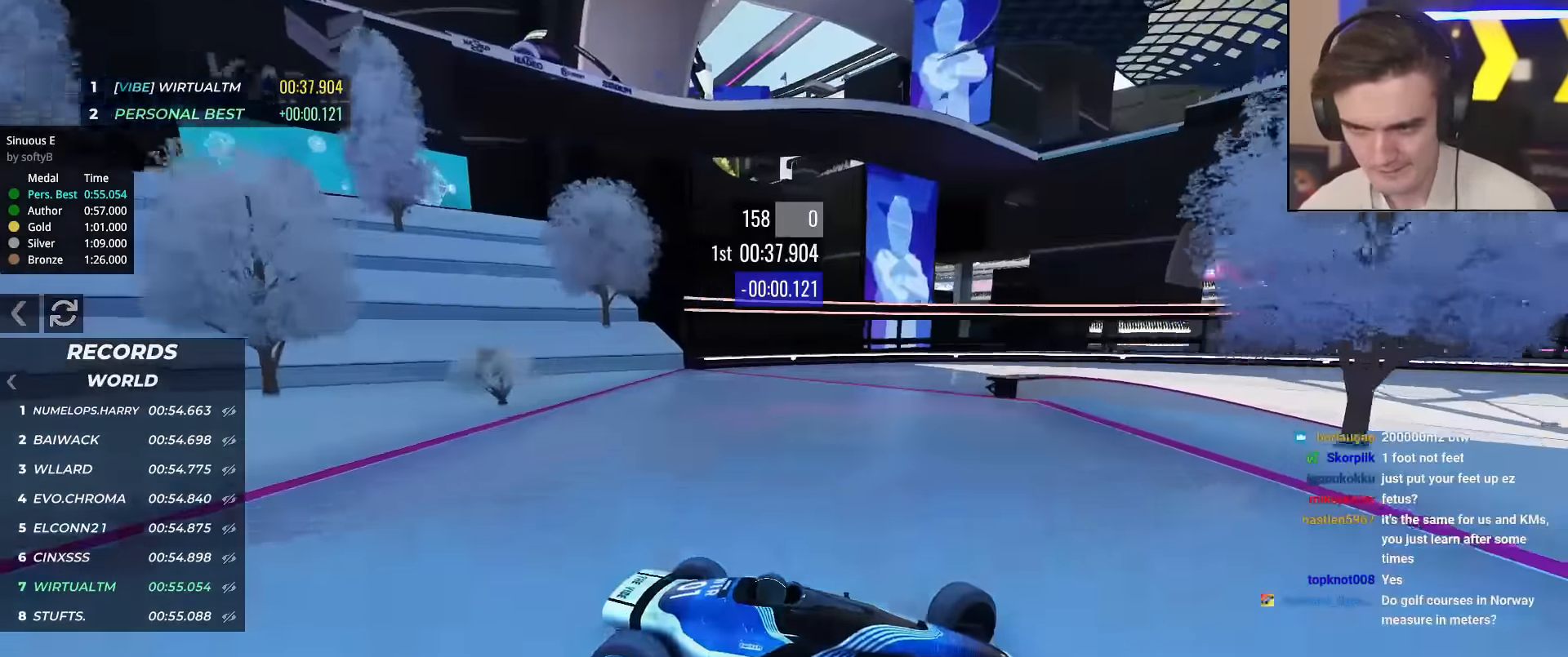
Gameplay with keyboard; each line is a JSON object with the keys held at the frame after it. "events" lists presses ("down") and releases ("up") of "brake", "down", "left", "right" and "up" between this image and that frame as [ms after this image, input, new state], when the widget could be followed in between. No other keys are recorded. Mouse input is not recorded. Key names are as the overlay labels them; some are game actions (e.g. jump) rather than physical keys.
{"keys": ["left", "up"], "events": [[34, "brake", "down"], [34, "up", "down"], [317, "brake", "up"], [417, "brake", "down"], [501, "brake", "up"]]}
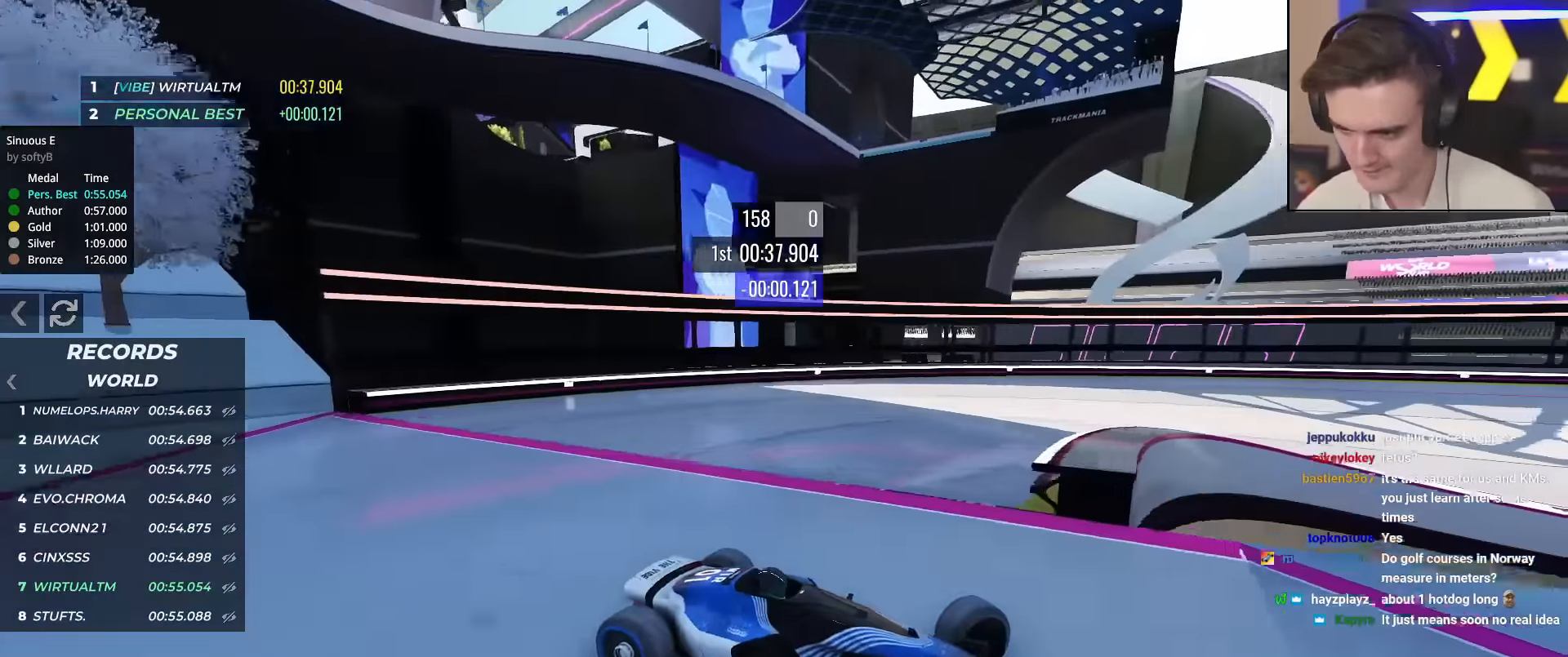
{"keys": ["left", "up"], "events": []}
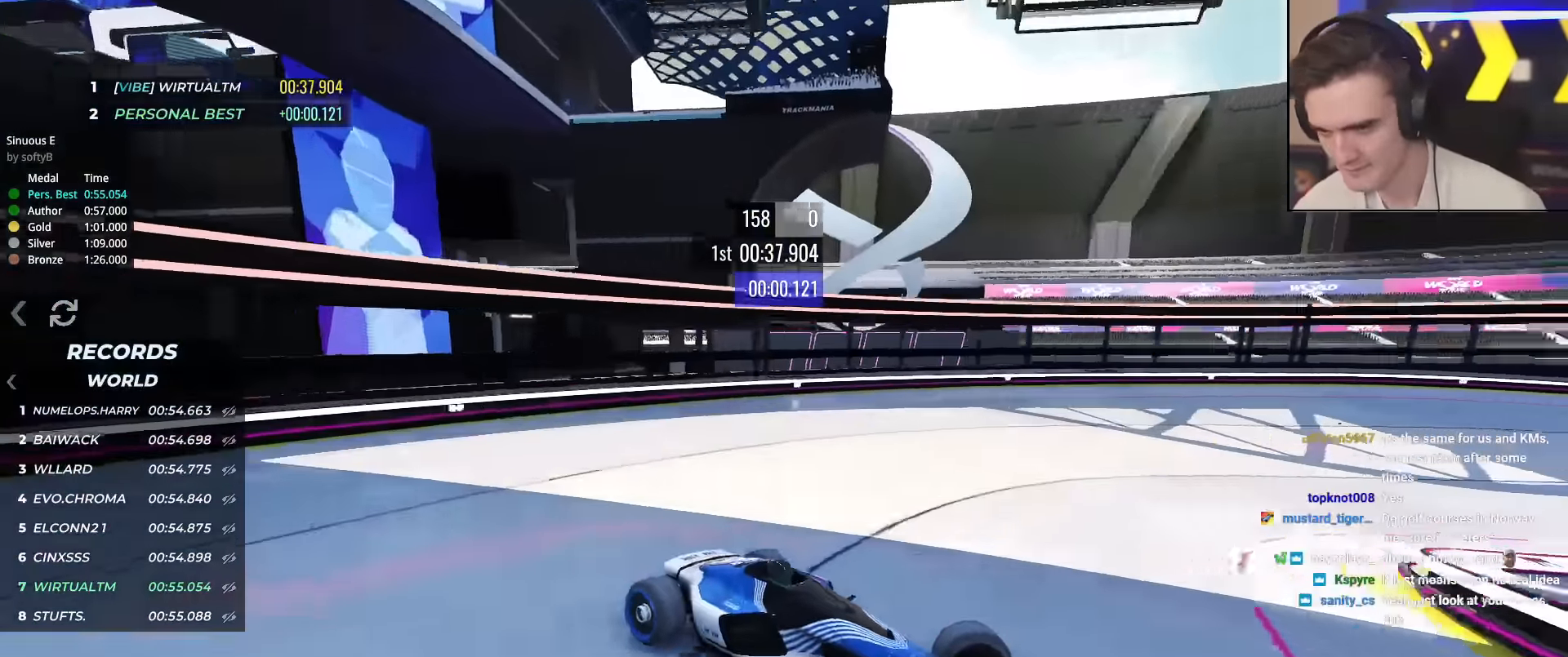
{"keys": ["left", "up"], "events": [[301, "brake", "down"], [351, "brake", "up"]]}
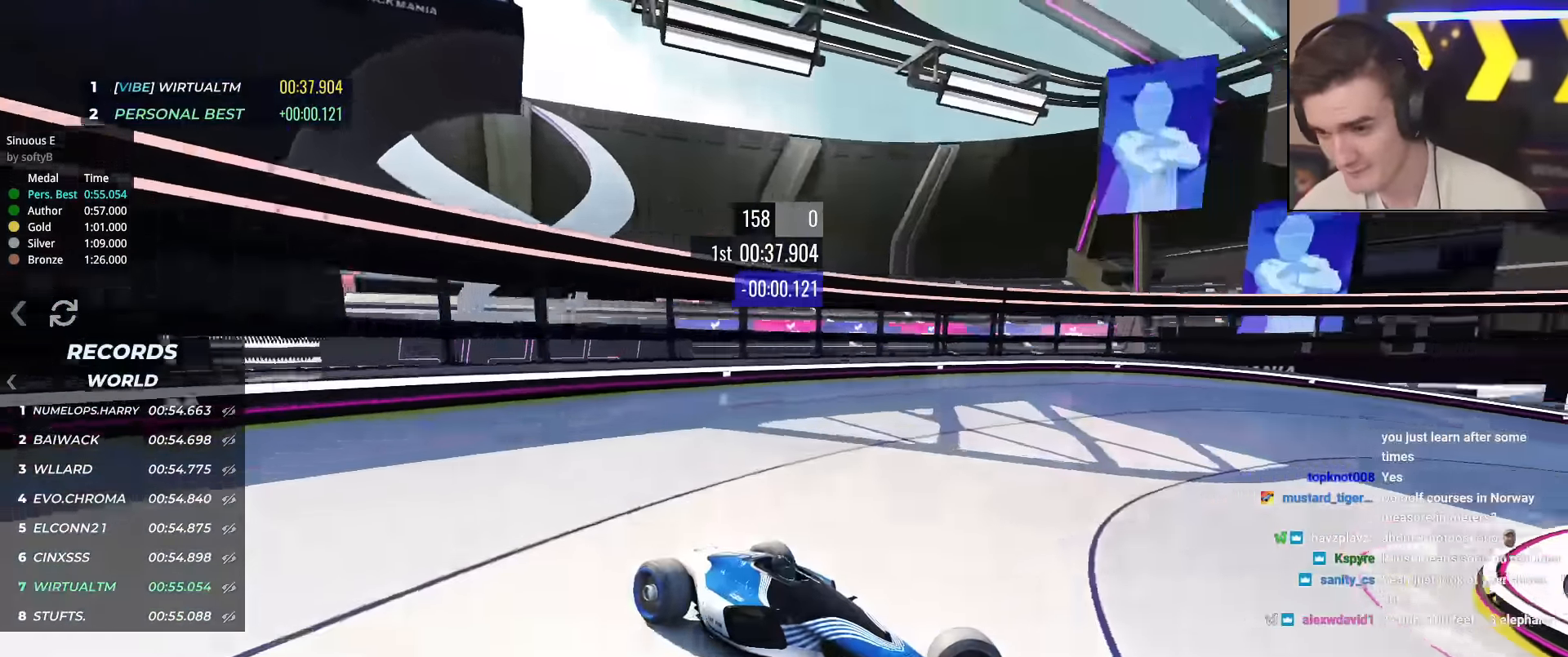
{"keys": ["left", "up"], "events": [[267, "brake", "down"], [317, "brake", "up"]]}
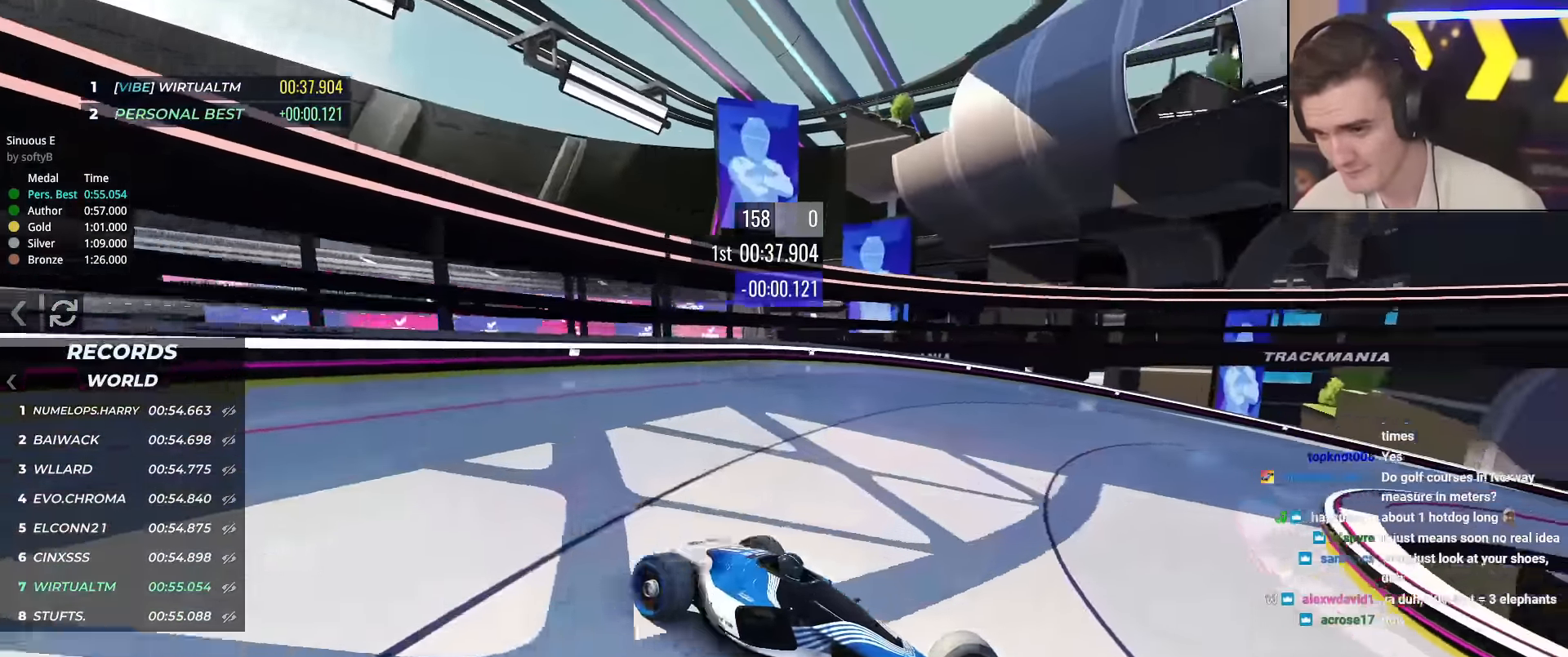
{"keys": ["left", "up"], "events": [[150, "brake", "down"], [184, "brake", "up"]]}
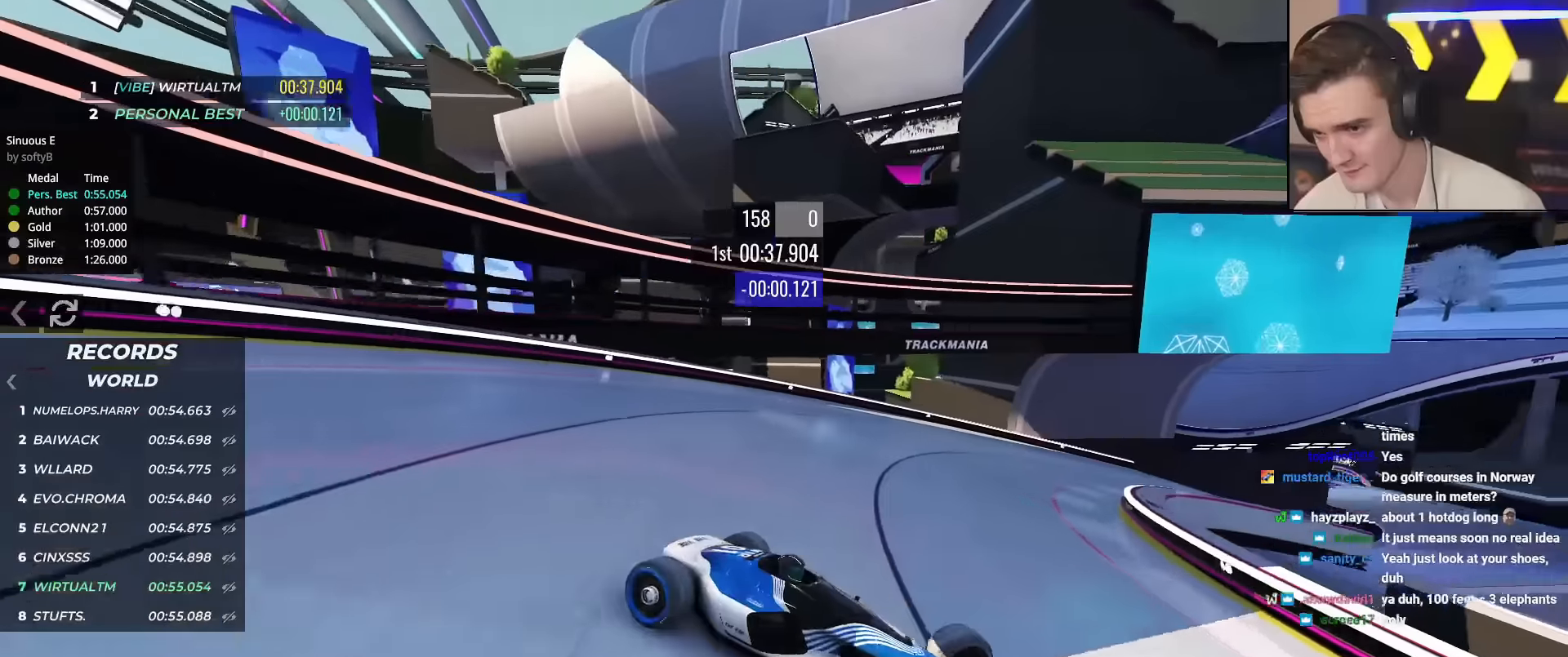
{"keys": ["left", "up"], "events": [[67, "up", "up"], [117, "up", "down"], [250, "up", "up"], [300, "up", "down"]]}
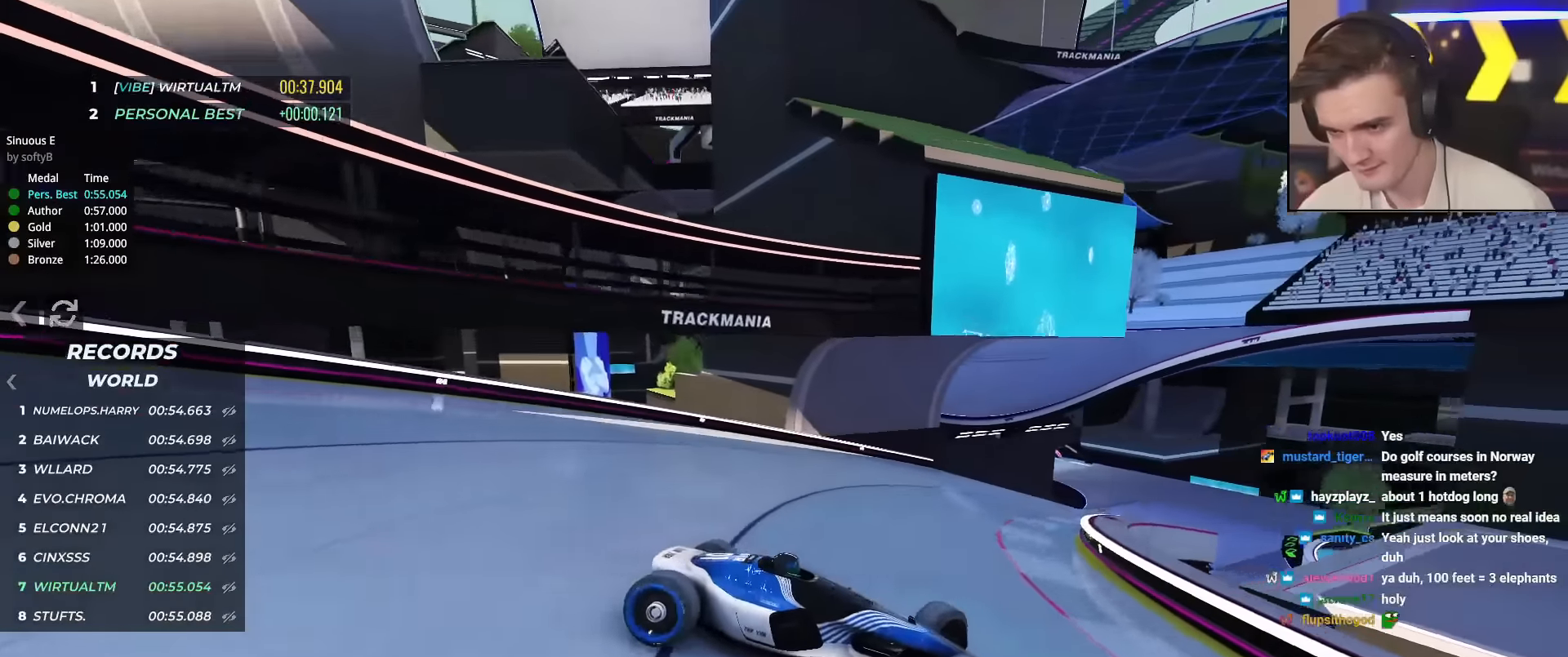
{"keys": ["left", "up"], "events": []}
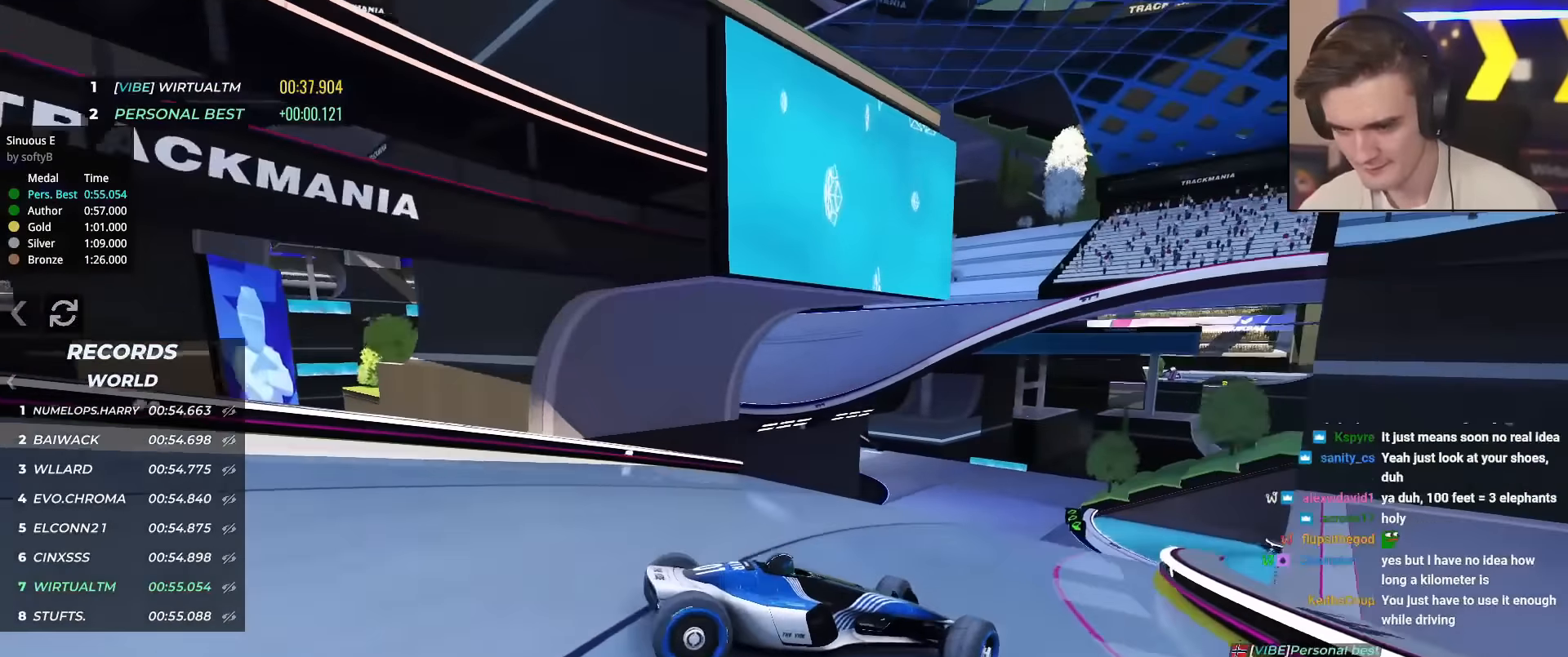
{"keys": ["left", "up"], "events": []}
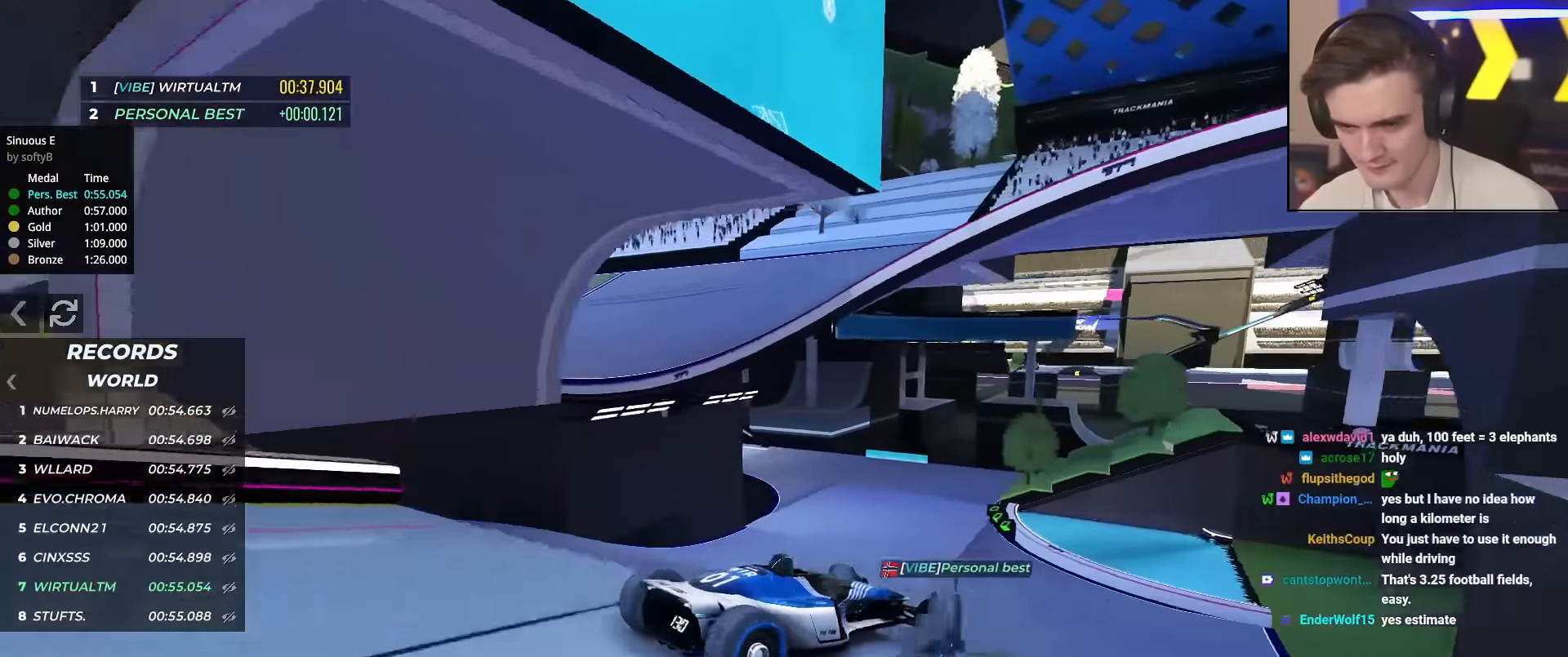
{"keys": ["right", "up"], "events": [[251, "brake", "down"], [301, "brake", "up"], [451, "left", "up"], [484, "right", "down"]]}
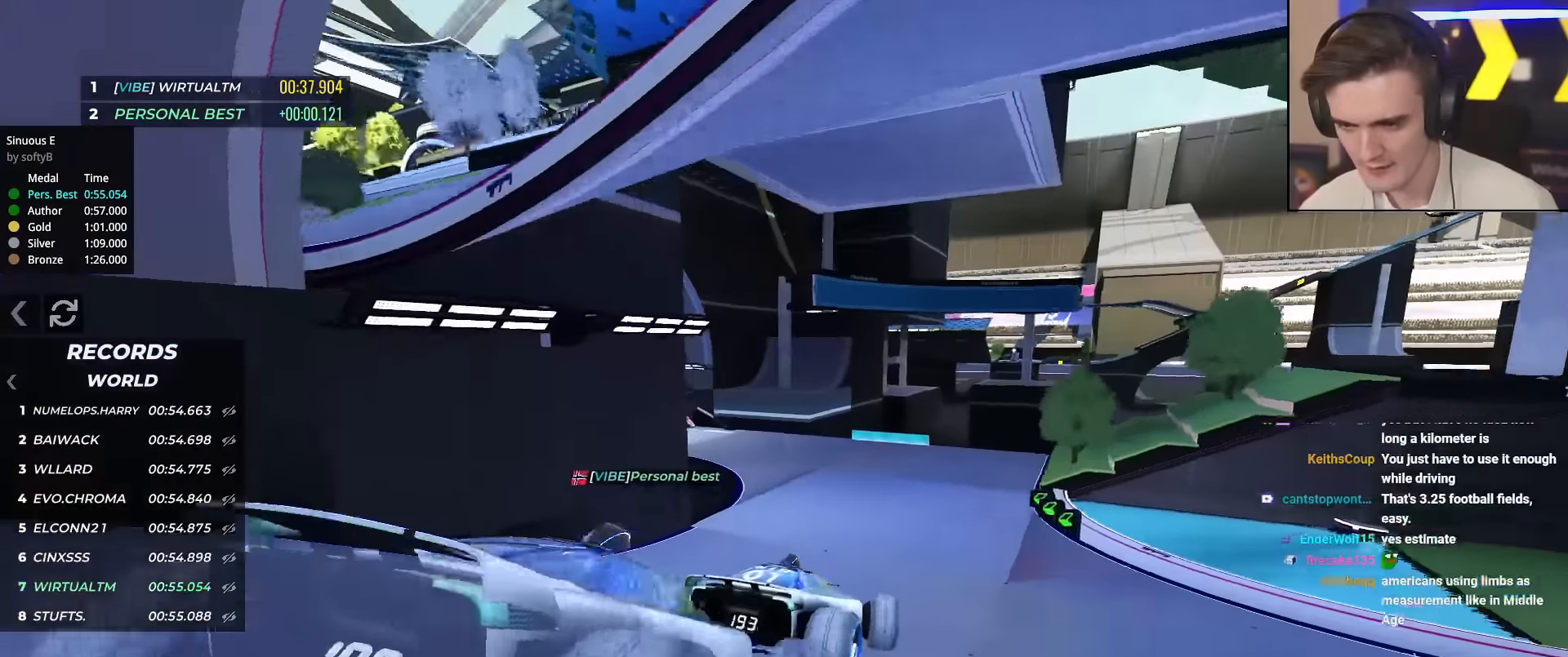
{"keys": ["up"], "events": [[400, "right", "up"]]}
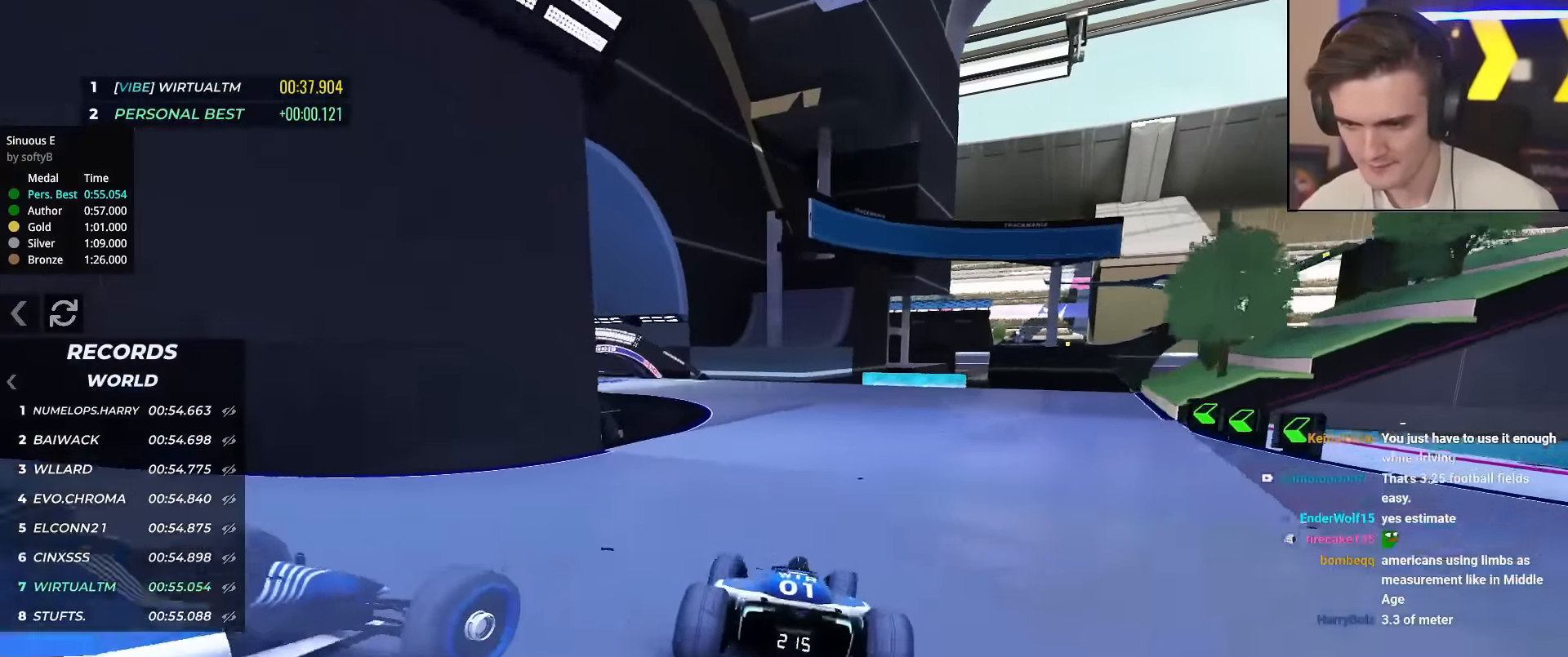
{"keys": ["left", "up"], "events": [[234, "left", "down"], [284, "left", "up"], [334, "left", "down"], [434, "left", "up"], [467, "left", "down"]]}
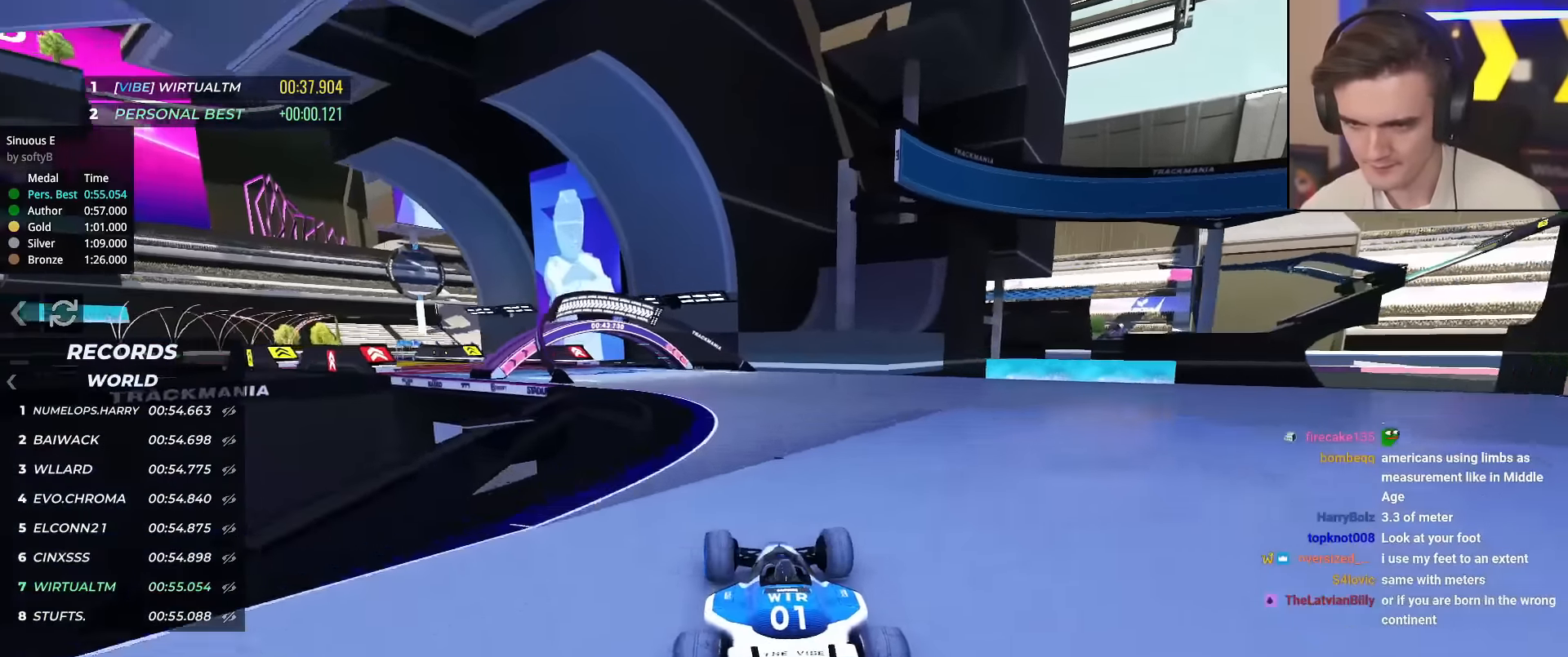
{"keys": ["up"], "events": [[200, "left", "up"], [250, "left", "down"], [400, "left", "up"]]}
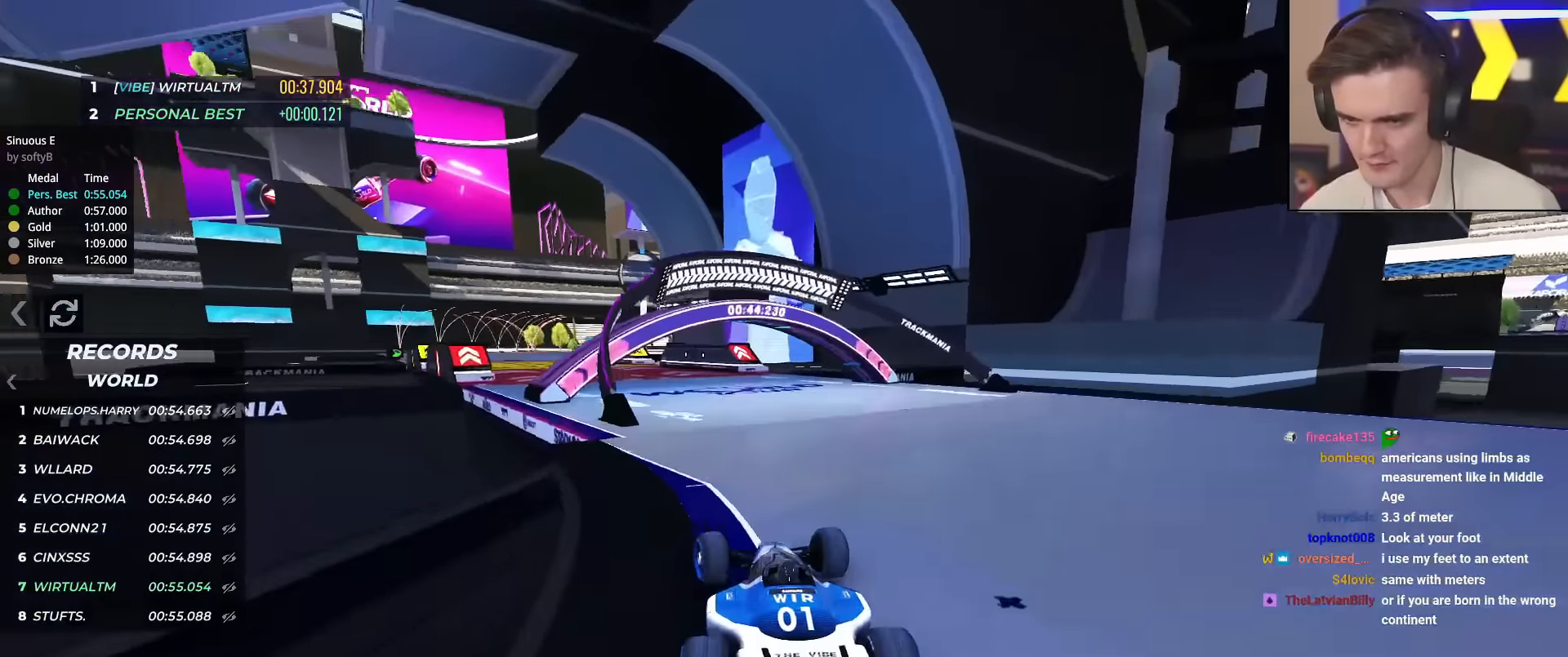
{"keys": ["up"], "events": [[84, "left", "down"], [201, "left", "up"], [301, "left", "down"], [434, "left", "up"]]}
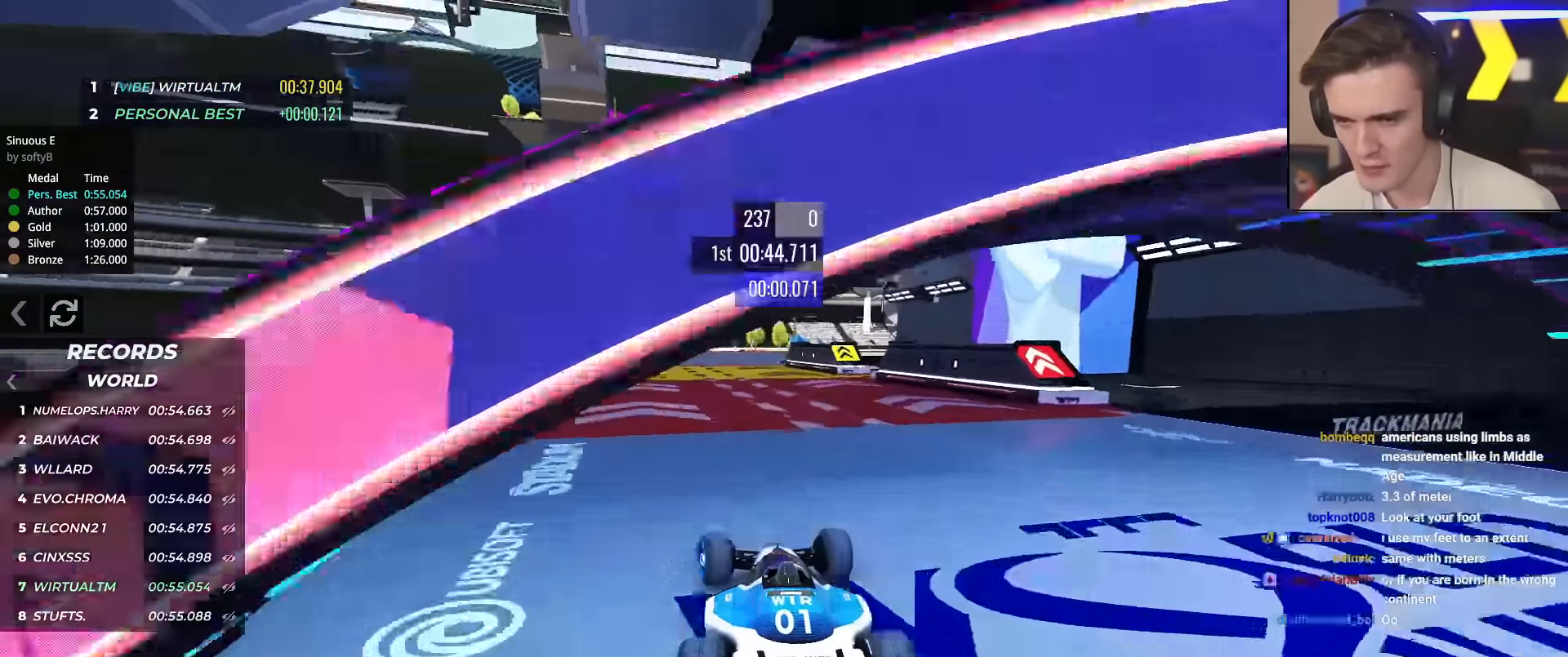
{"keys": ["up"], "events": [[117, "left", "down"], [167, "left", "up"], [317, "left", "down"], [367, "left", "up"]]}
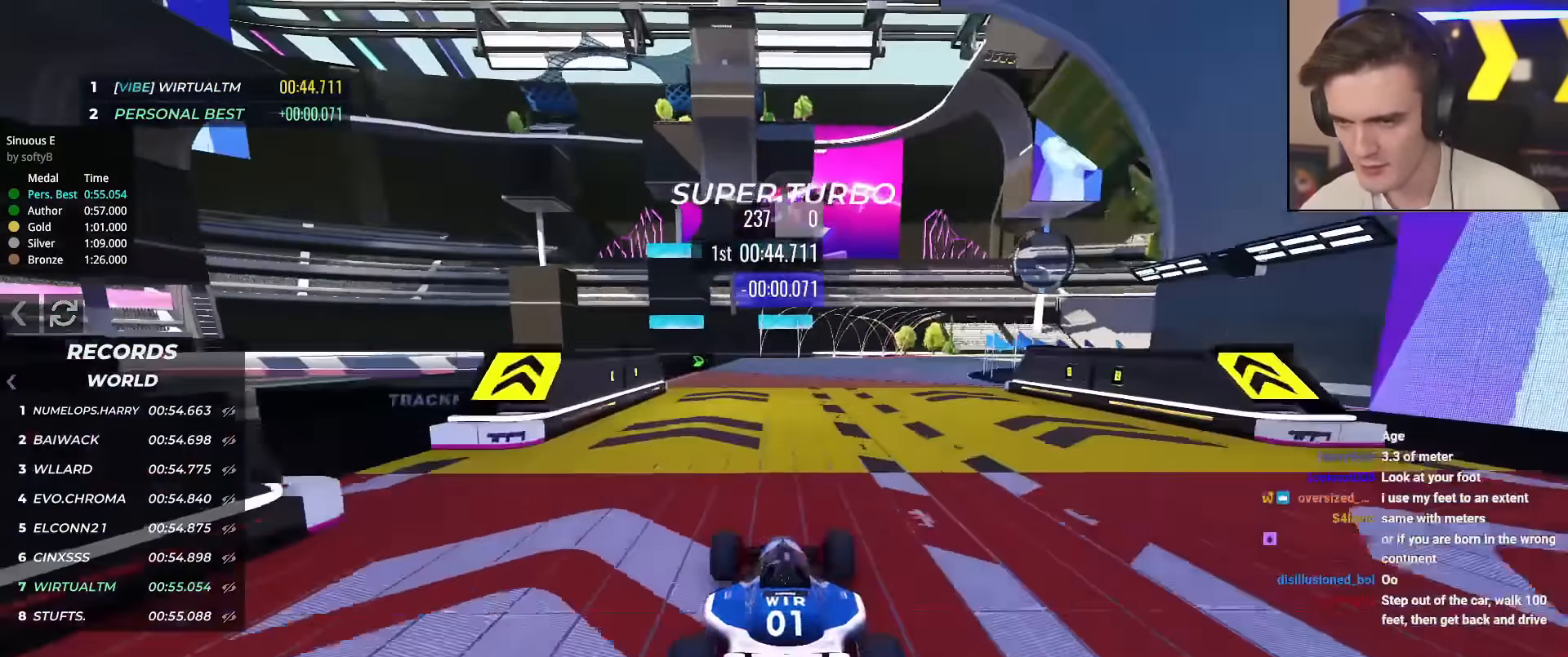
{"keys": ["up"], "events": [[34, "right", "down"], [134, "right", "up"], [234, "right", "down"], [417, "right", "up"]]}
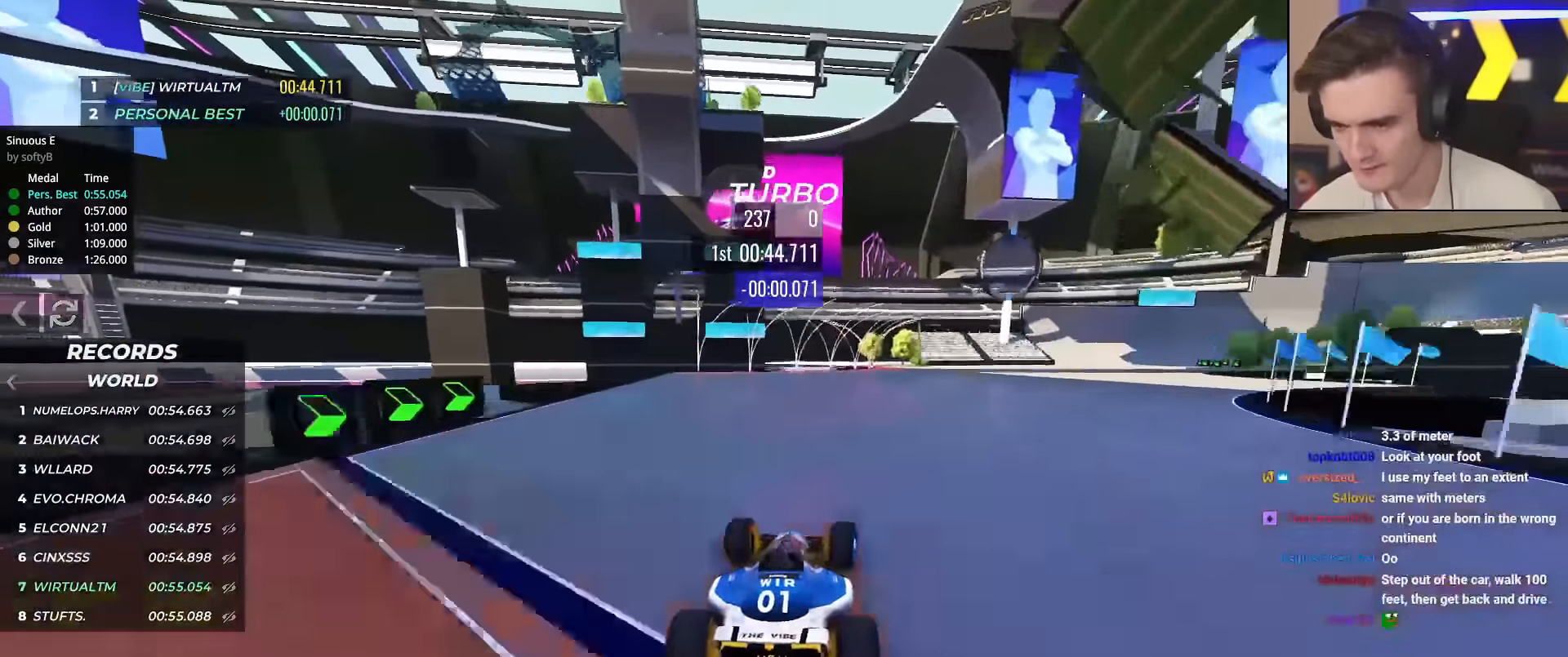
{"keys": ["right", "up"], "events": [[17, "right", "down"], [150, "right", "up"], [250, "right", "down"], [384, "right", "up"], [434, "right", "down"]]}
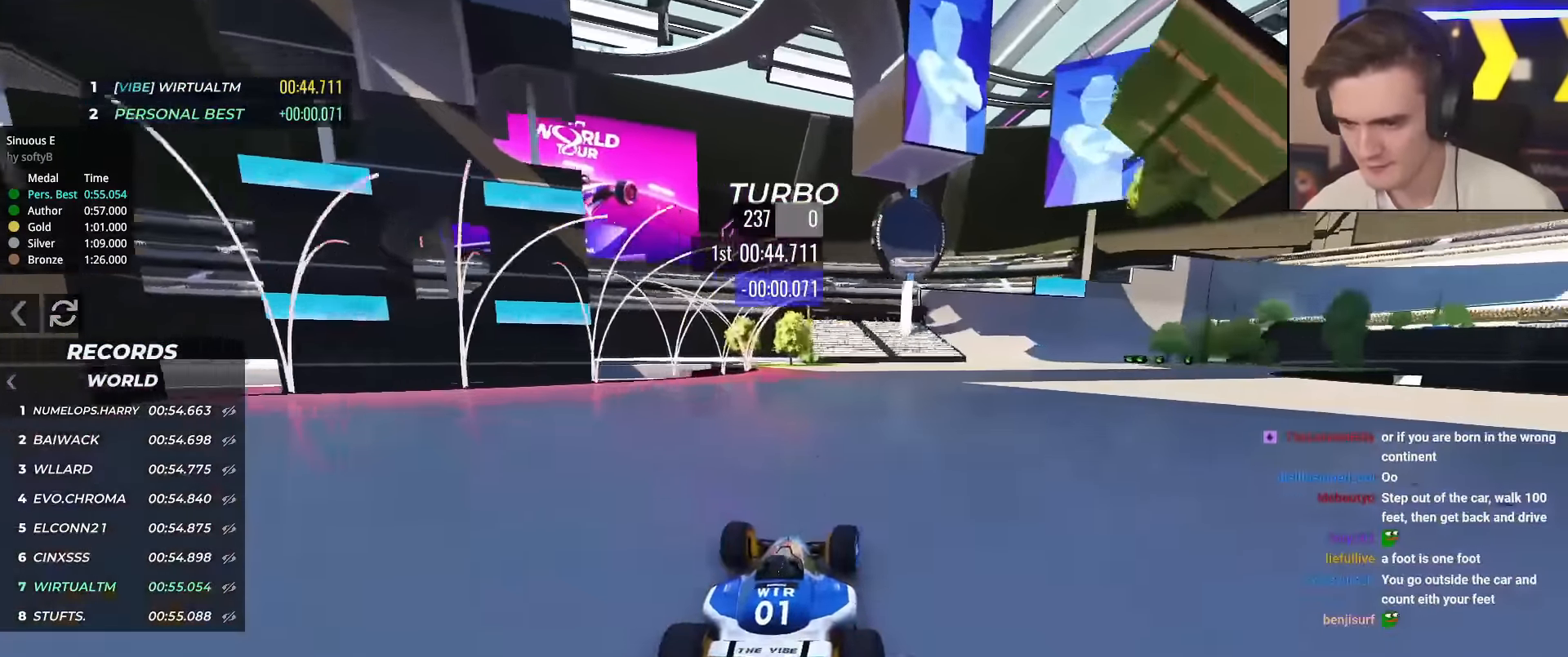
{"keys": ["right", "up"], "events": [[100, "right", "up"], [133, "right", "down"], [233, "right", "up"], [333, "right", "down"]]}
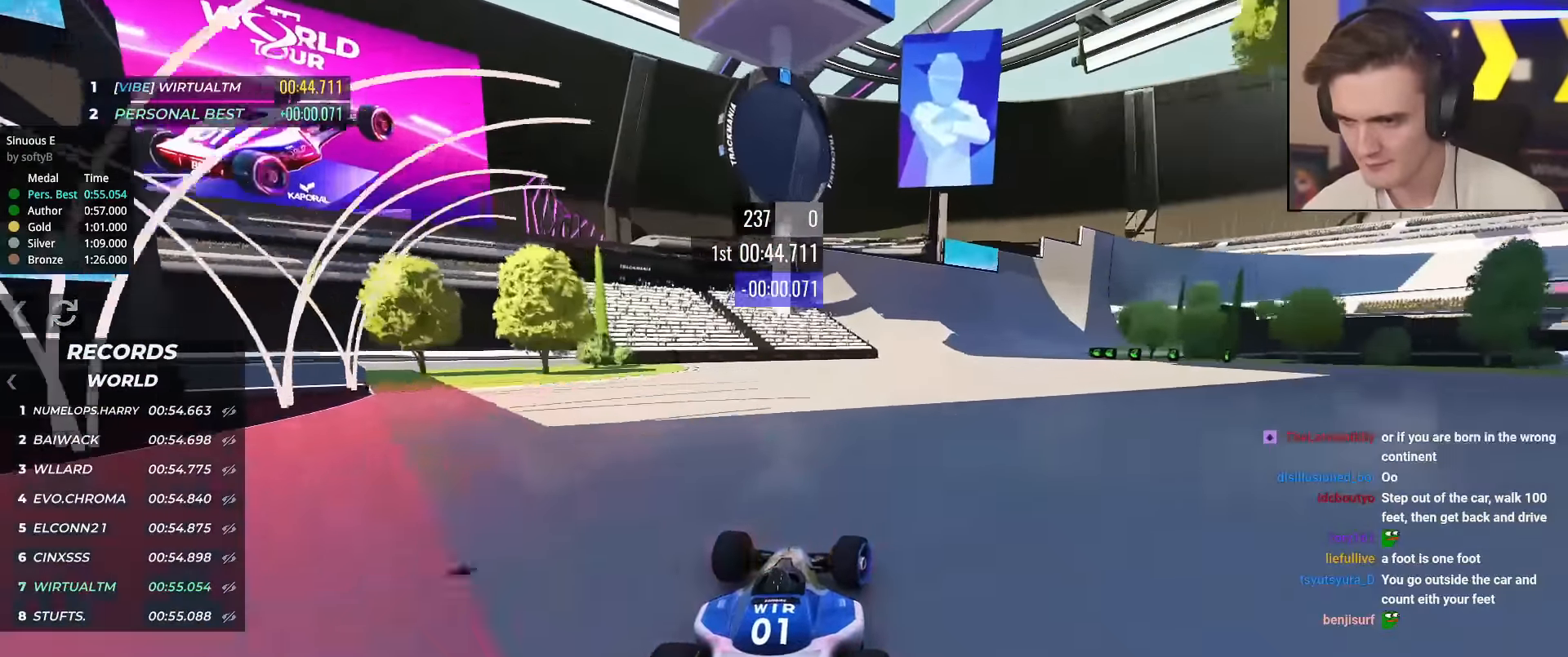
{"keys": ["right", "up"], "events": [[17, "right", "up"], [67, "right", "down"], [200, "right", "up"], [250, "right", "down"], [401, "right", "up"], [434, "right", "down"]]}
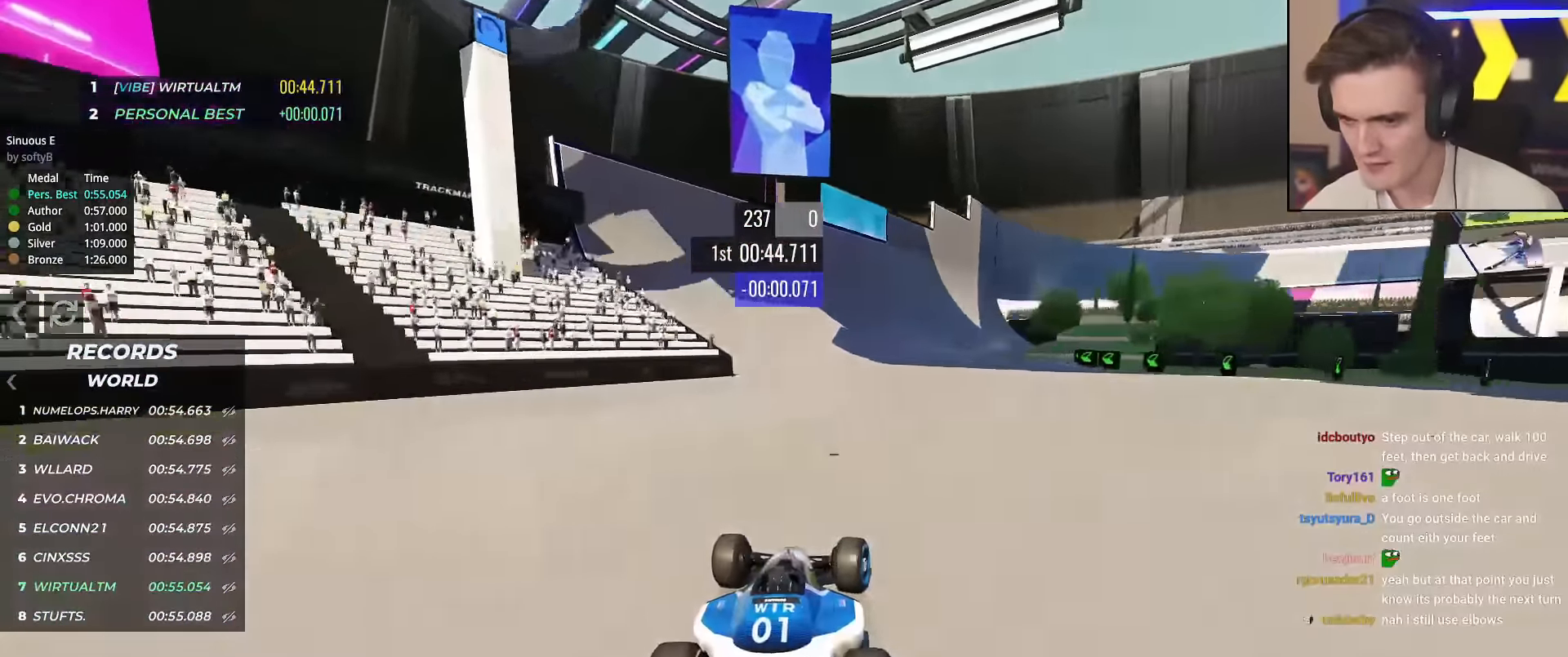
{"keys": ["left", "up"], "events": [[83, "right", "up"], [133, "right", "down"], [267, "right", "up"], [450, "left", "down"]]}
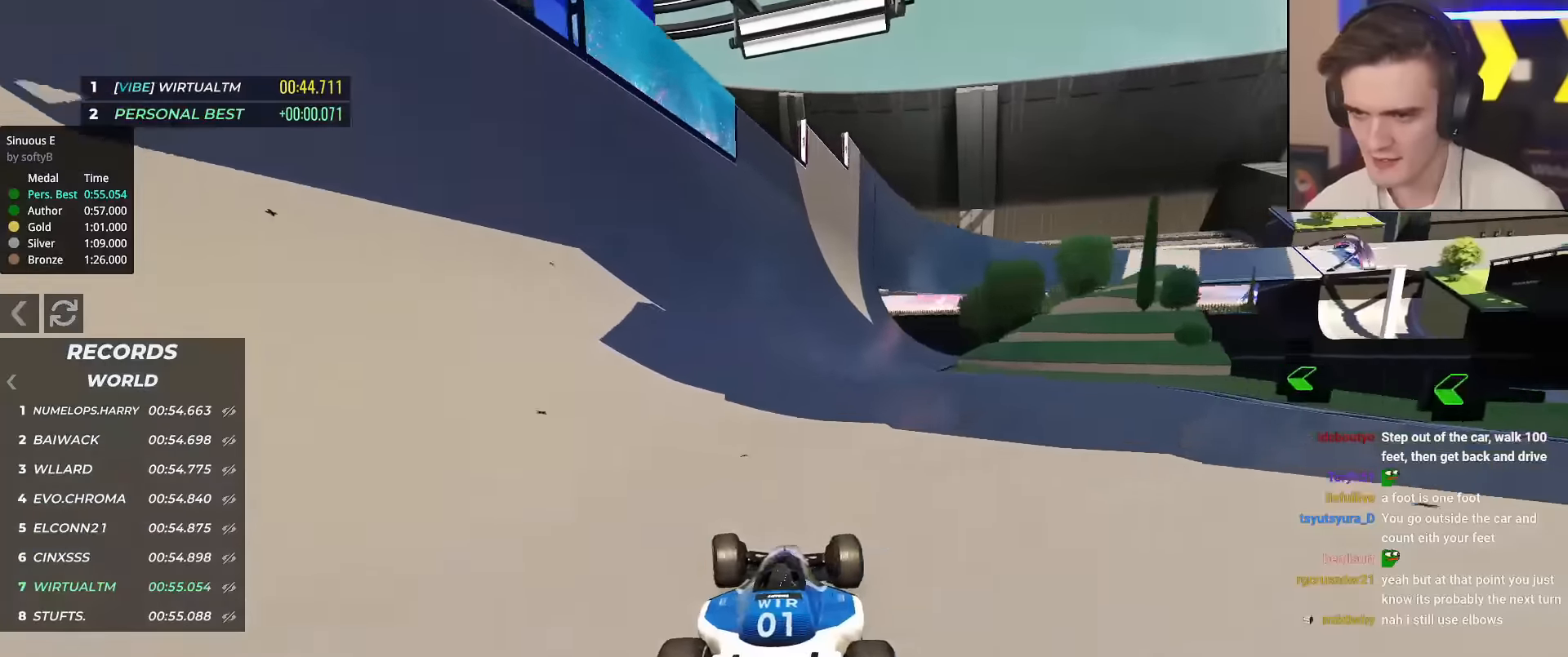
{"keys": ["up"], "events": [[150, "left", "up"], [317, "right", "down"], [467, "right", "up"]]}
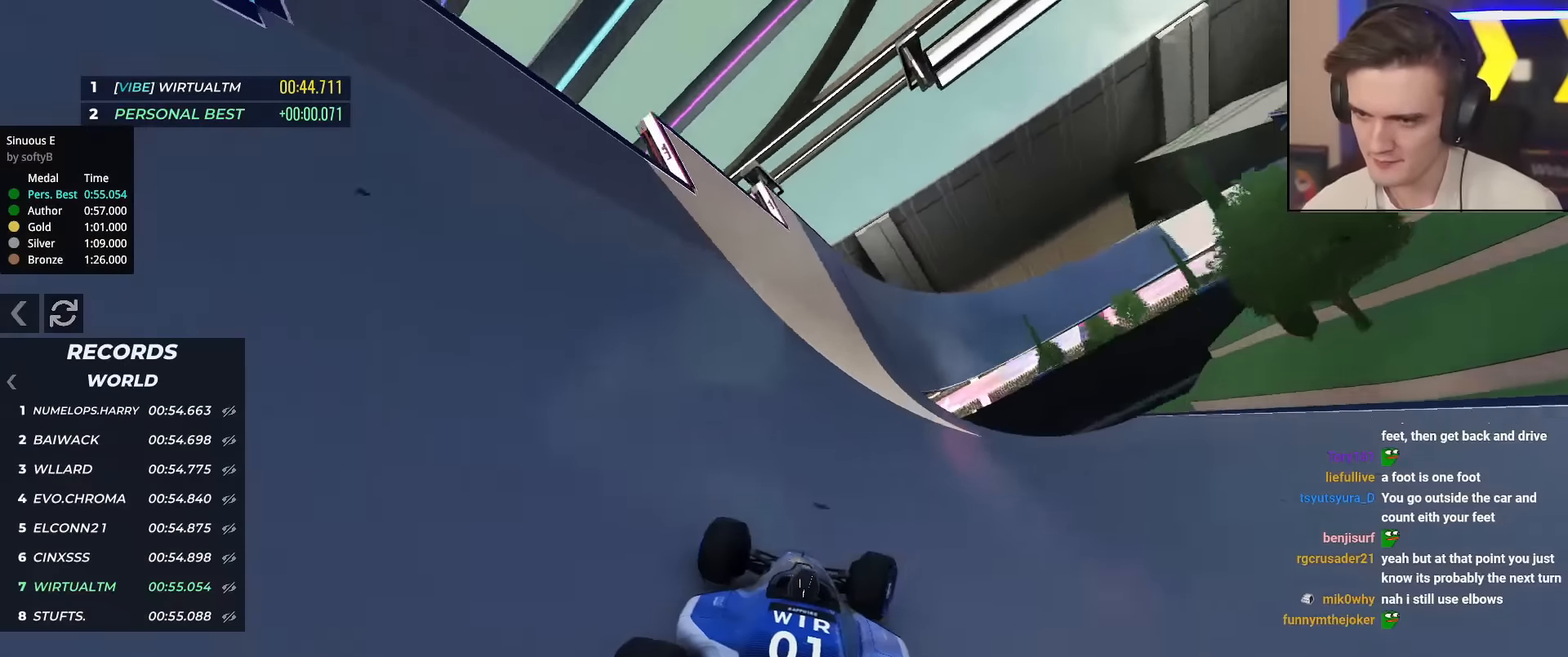
{"keys": ["up"], "events": [[150, "right", "down"], [300, "right", "up"]]}
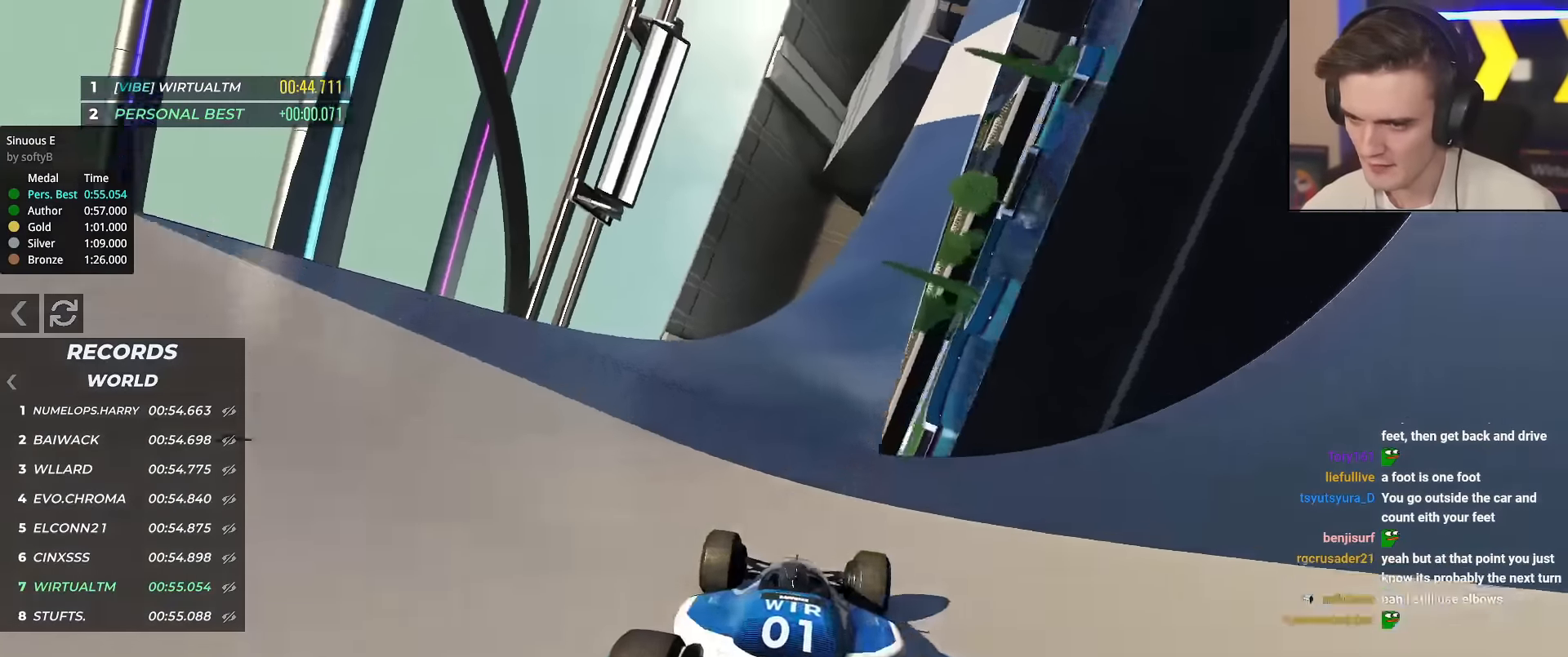
{"keys": ["up"], "events": [[34, "right", "down"], [167, "right", "up"], [267, "right", "down"], [451, "right", "up"]]}
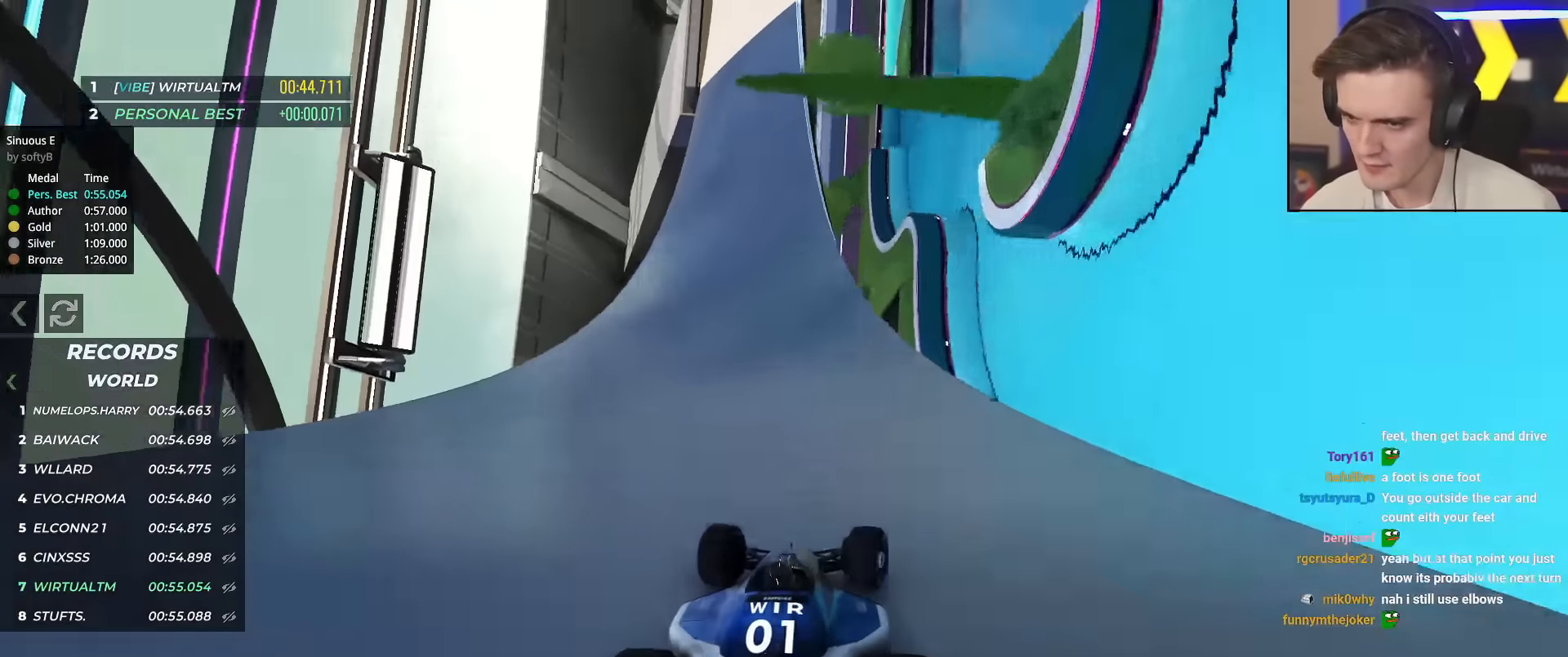
{"keys": ["right", "up"], "events": [[283, "right", "down"]]}
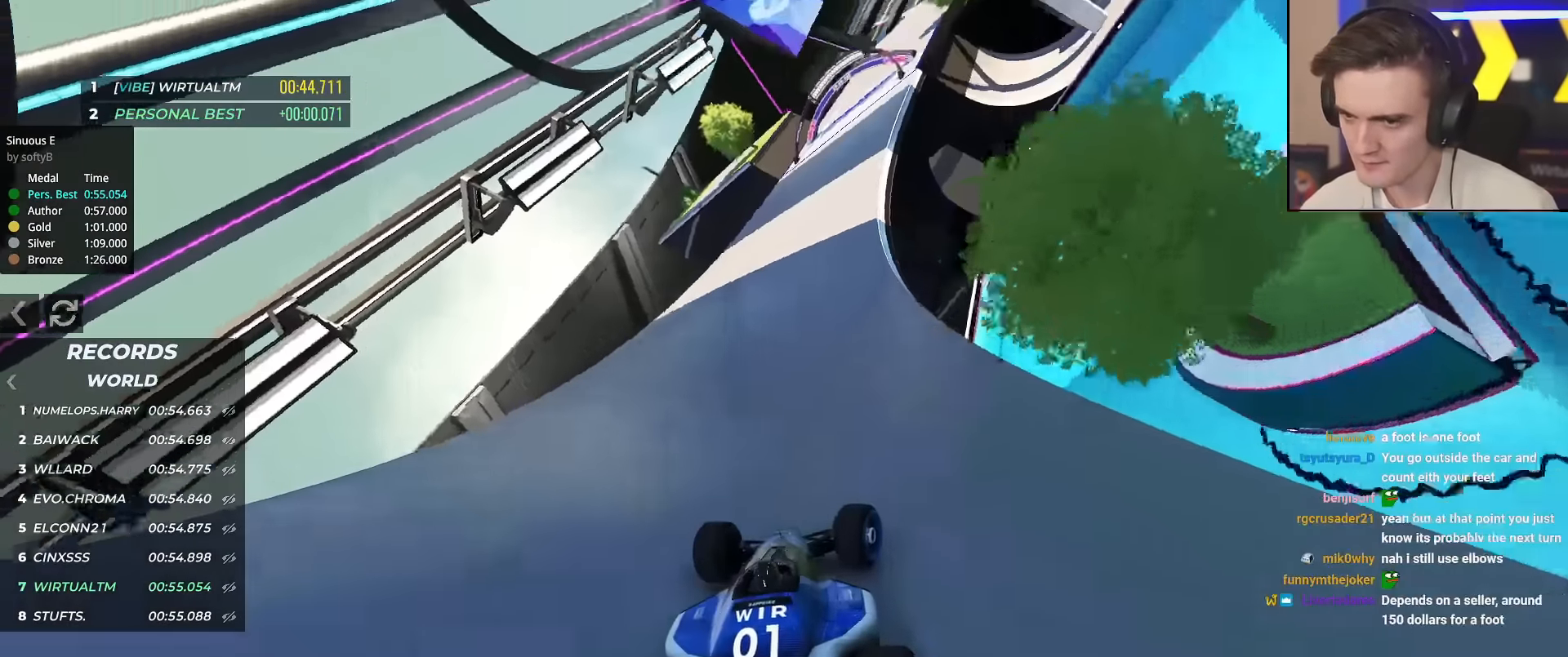
{"keys": ["right", "up"], "events": [[150, "right", "up"], [351, "right", "down"]]}
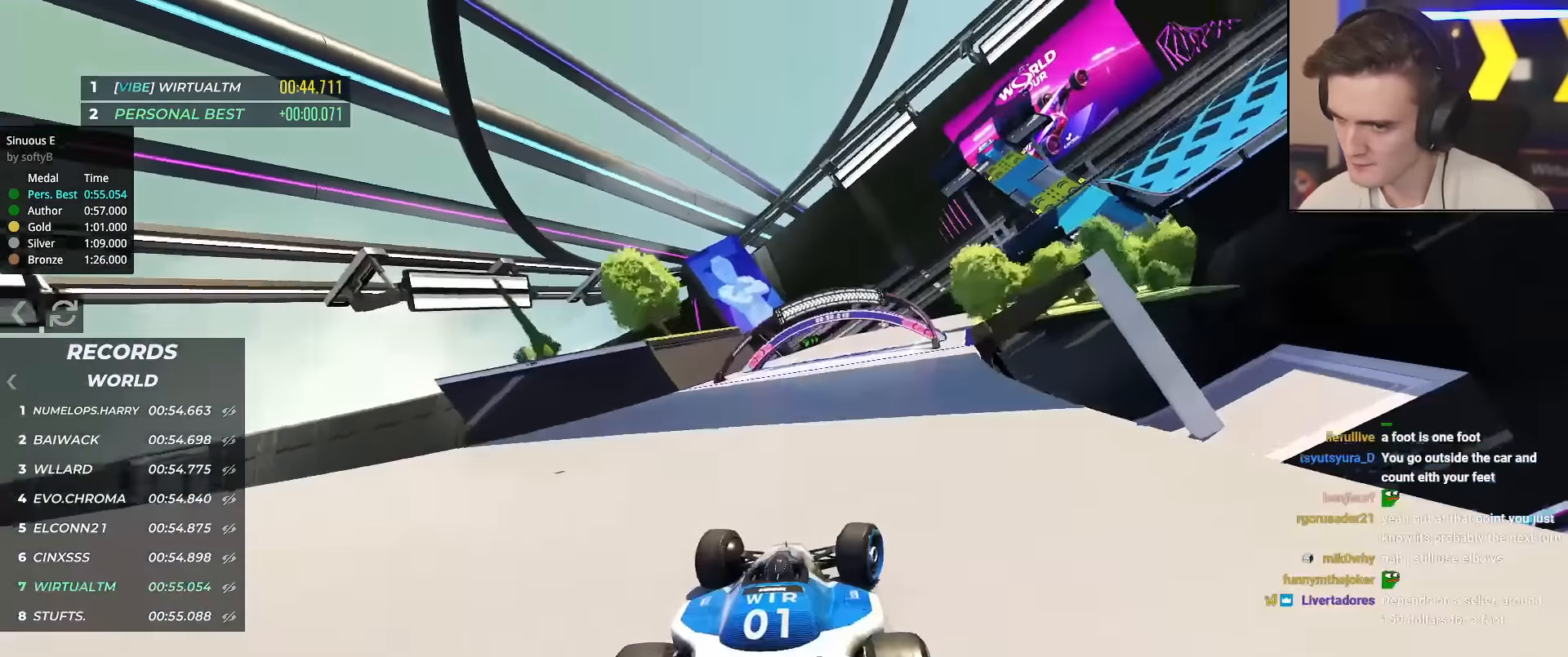
{"keys": ["right", "up"], "events": []}
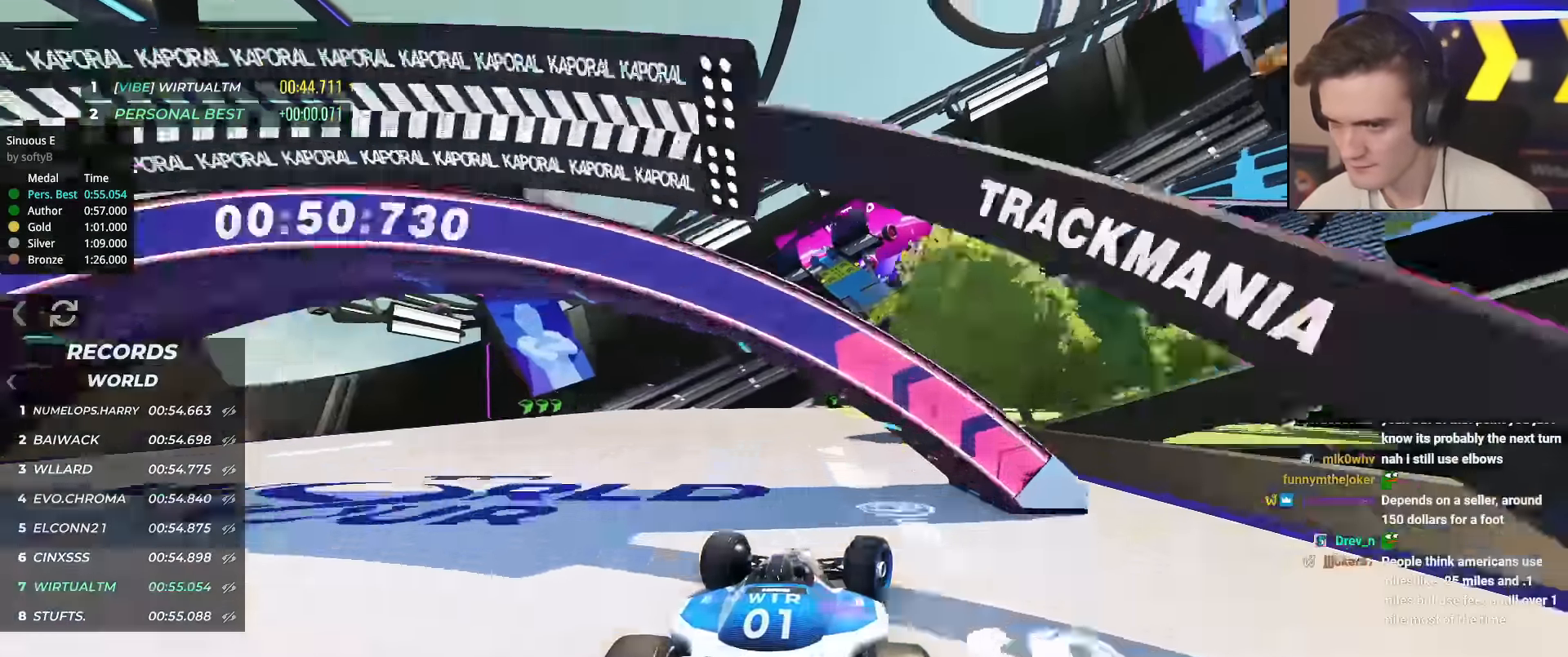
{"keys": ["right", "up"], "events": []}
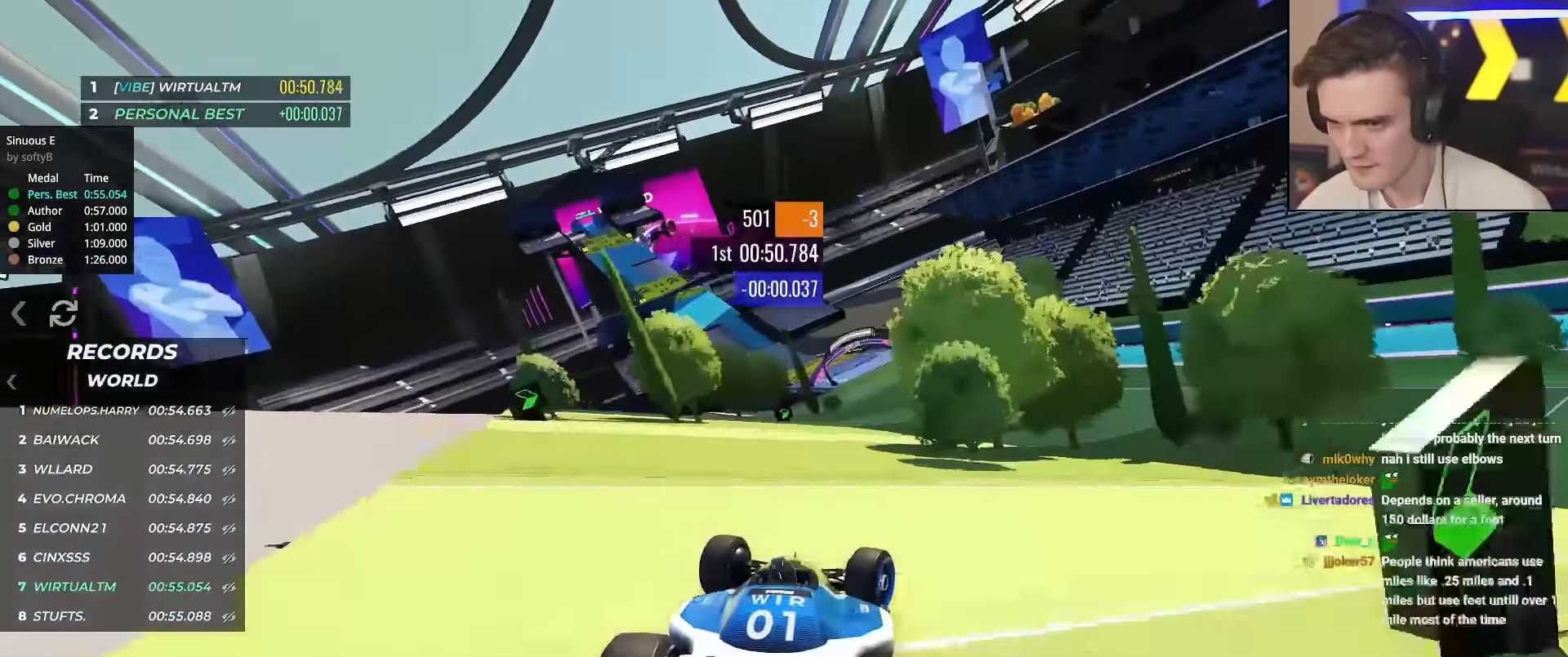
{"keys": ["left", "up"], "events": [[200, "right", "up"], [350, "left", "down"]]}
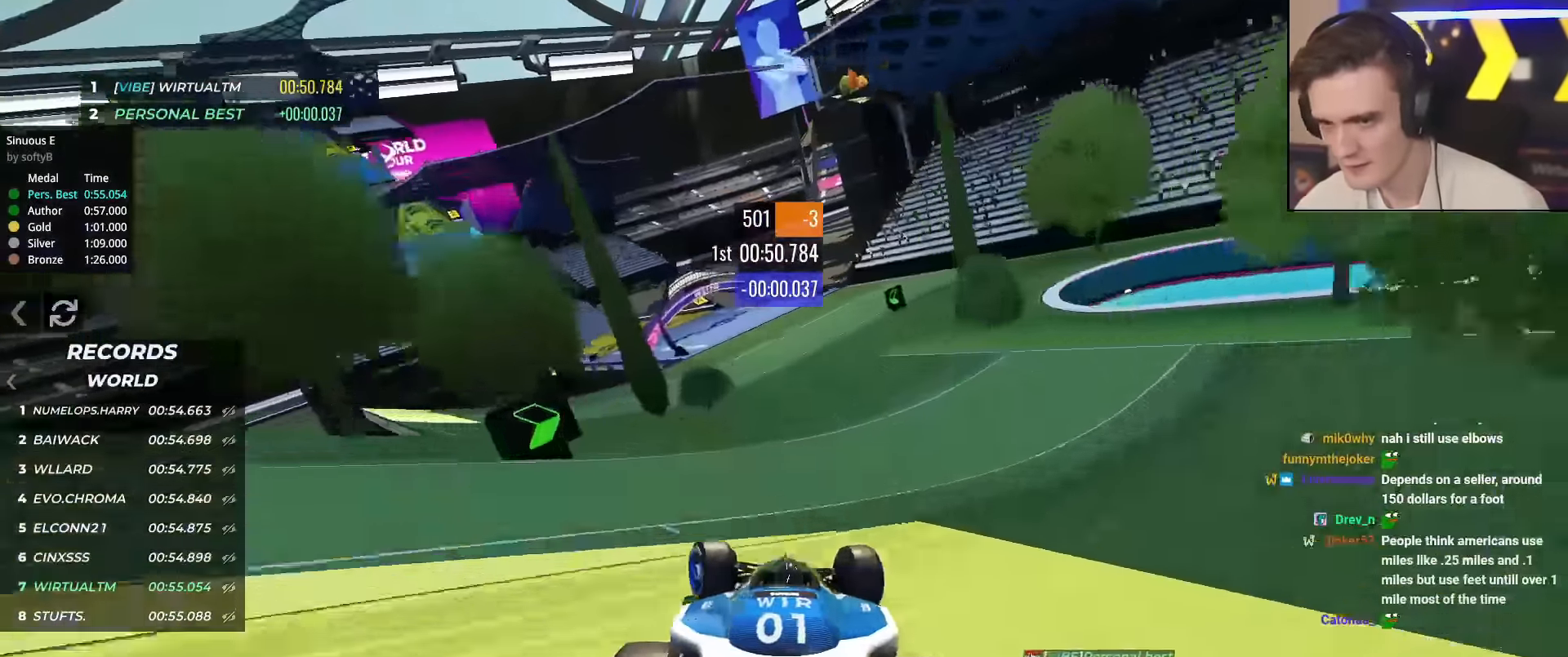
{"keys": ["left", "up"], "events": [[317, "left", "up"], [501, "left", "down"]]}
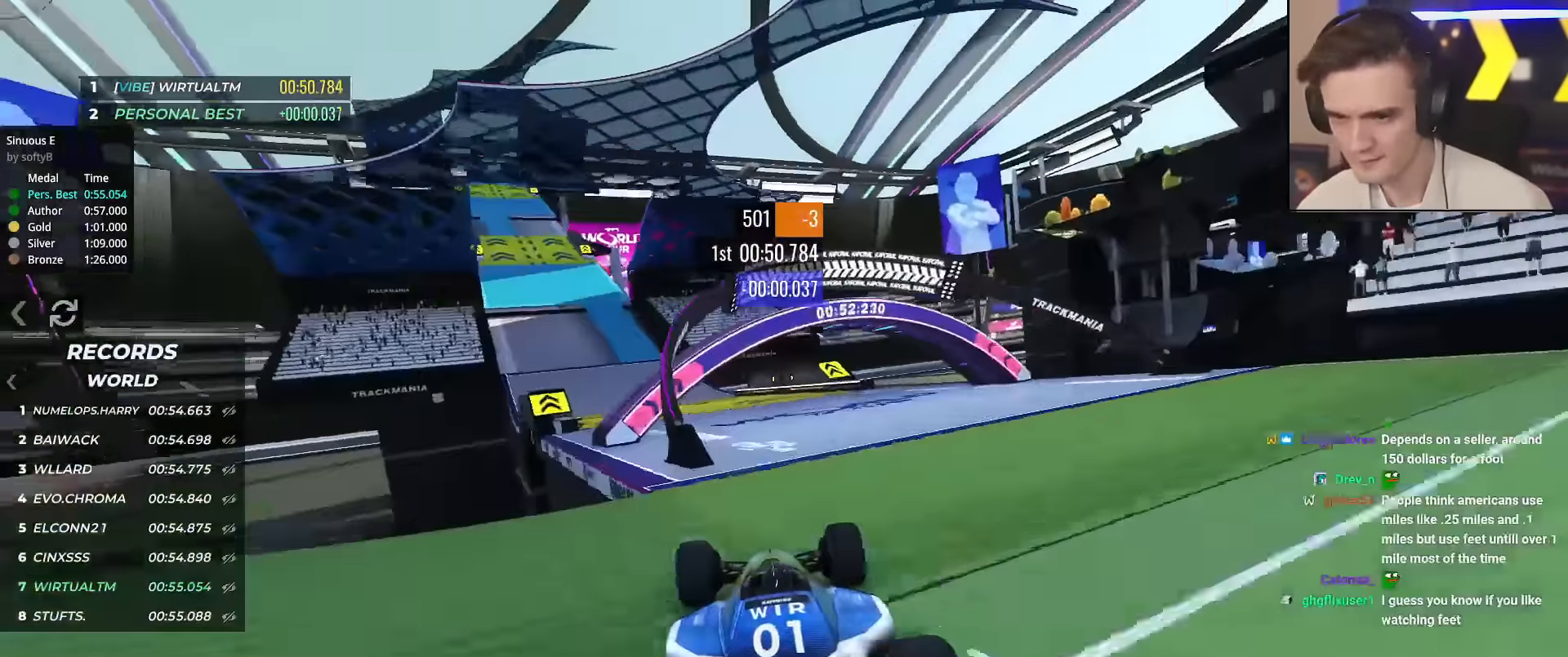
{"keys": ["left", "up"], "events": [[183, "left", "up"], [283, "left", "down"], [417, "left", "up"], [467, "left", "down"]]}
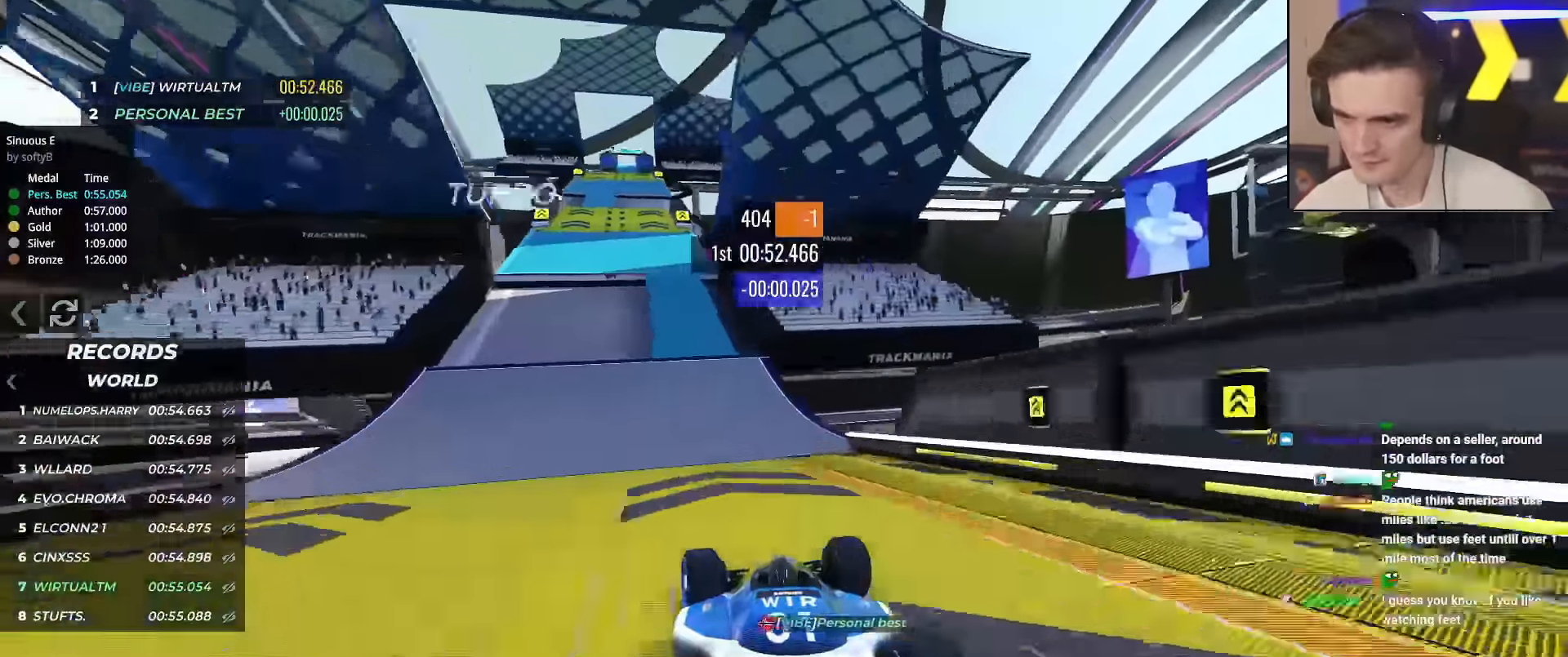
{"keys": ["left", "up"], "events": [[117, "left", "up"], [184, "left", "down"], [350, "left", "up"], [433, "left", "down"]]}
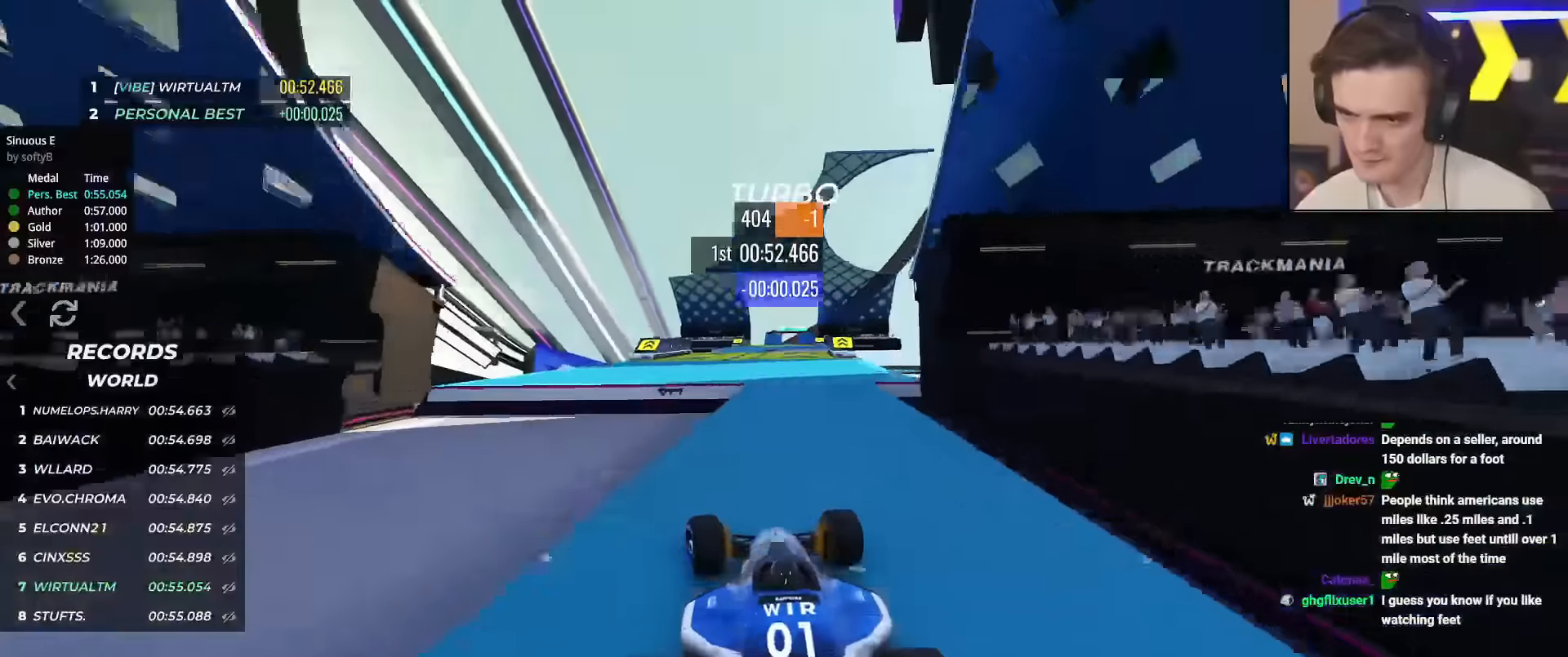
{"keys": ["right", "up"], "events": [[34, "left", "up"], [217, "right", "down"]]}